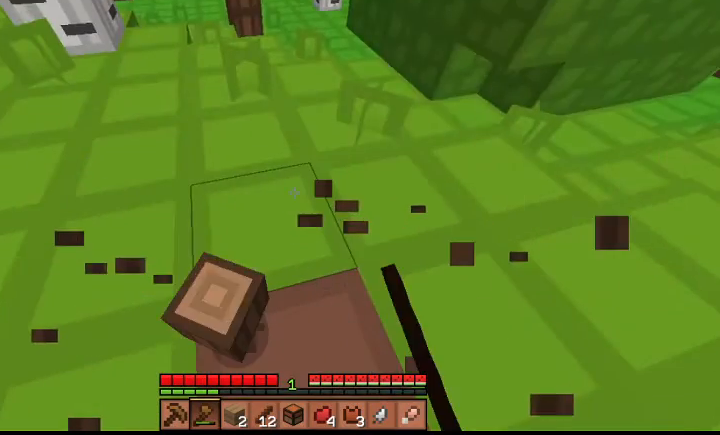
Gameplay with keyboard; each line is a JSON object with the keys held at the frame after it. "events" lists presses ("down") and releases ("up") of "a", "d", "s", "shift", "space" and "w" between this image and that frame as [ms after this image, input, new state], when the widget could be followed in between. No other keys are recorded. Mouse input is not recorded.
{"keys": ["w"], "events": [[267, "w", "down"]]}
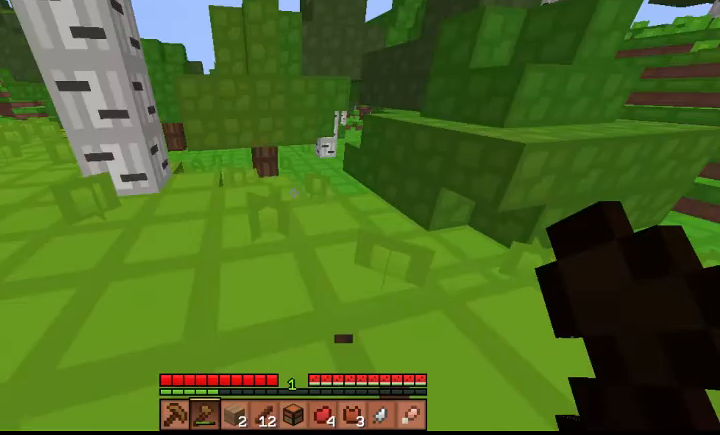
{"keys": ["w"], "events": []}
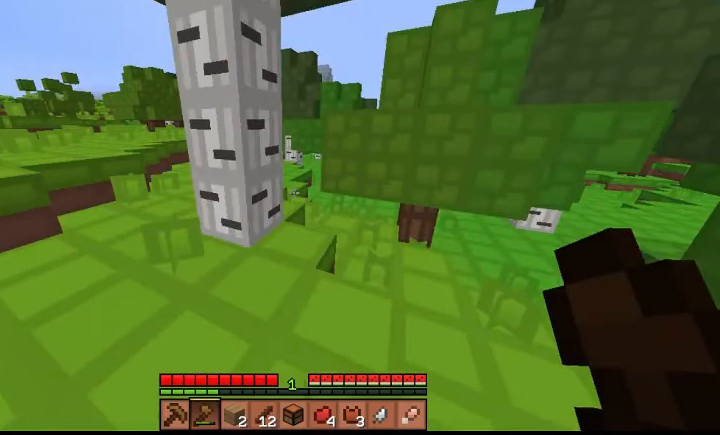
{"keys": ["w"], "events": []}
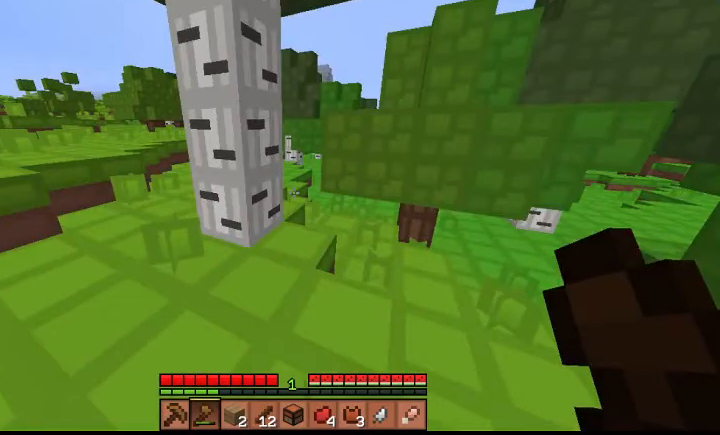
{"keys": ["shift"], "events": [[33, "w", "up"], [233, "shift", "down"]]}
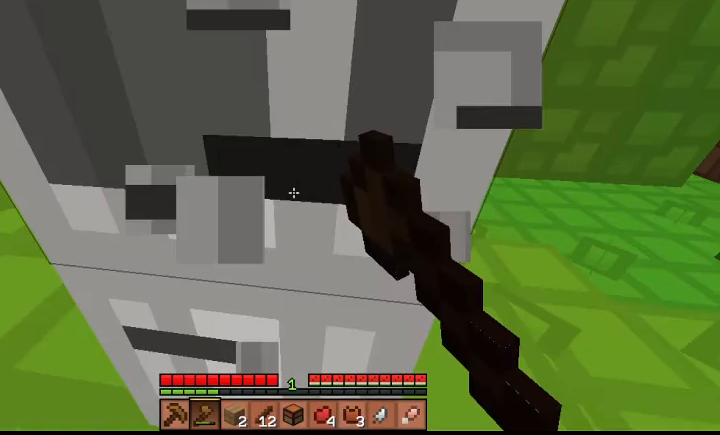
{"keys": ["shift"], "events": []}
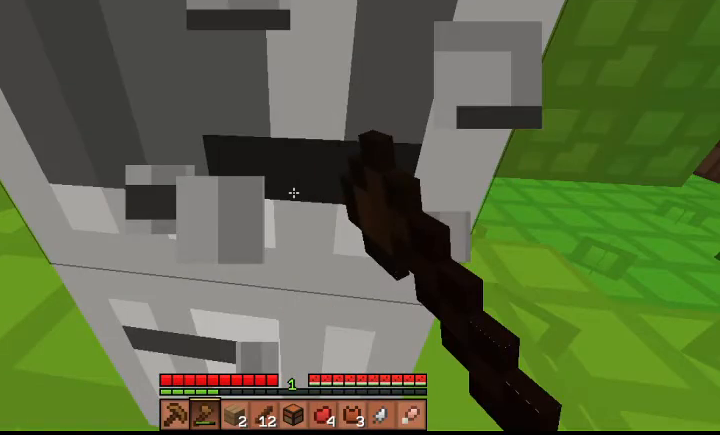
{"keys": ["shift"], "events": []}
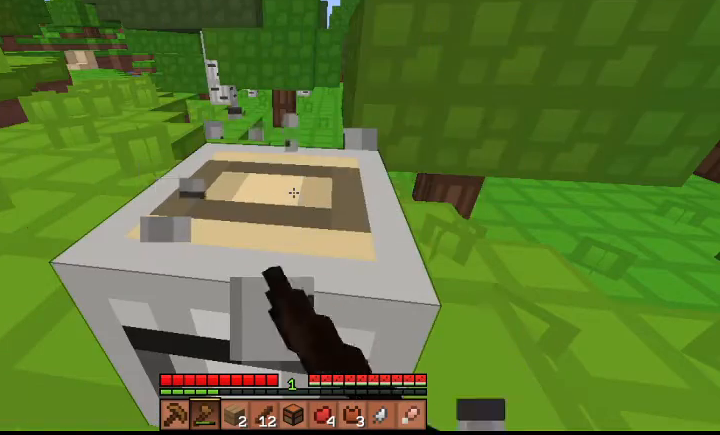
{"keys": ["shift"], "events": []}
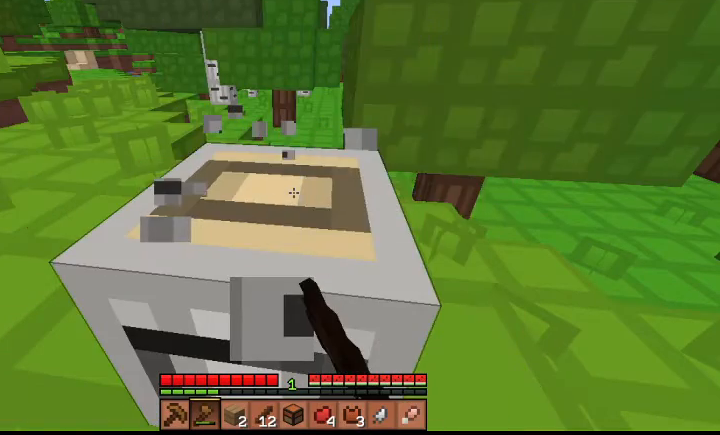
{"keys": ["shift"], "events": []}
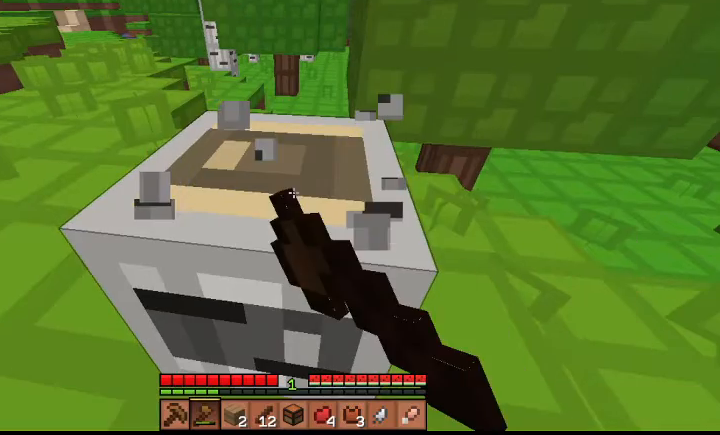
{"keys": ["shift", "w"], "events": [[467, "w", "down"]]}
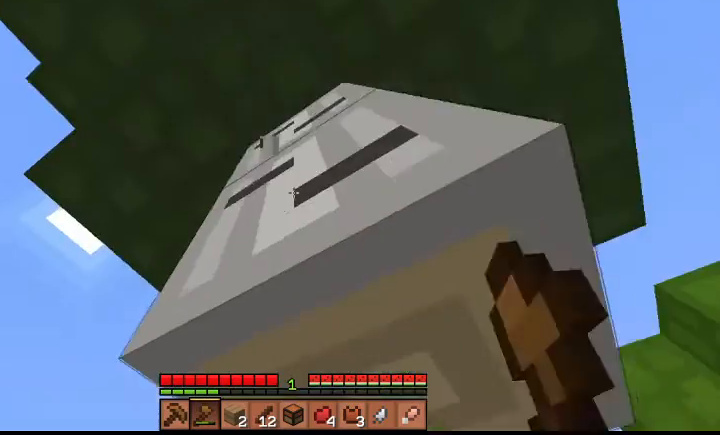
{"keys": ["d", "shift"], "events": [[367, "w", "up"], [467, "d", "down"]]}
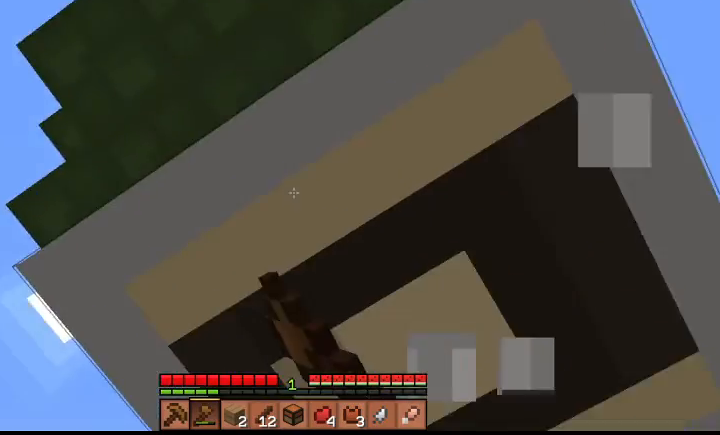
{"keys": ["a", "shift"], "events": [[133, "d", "up"], [233, "a", "down"], [400, "a", "up"], [433, "a", "down"]]}
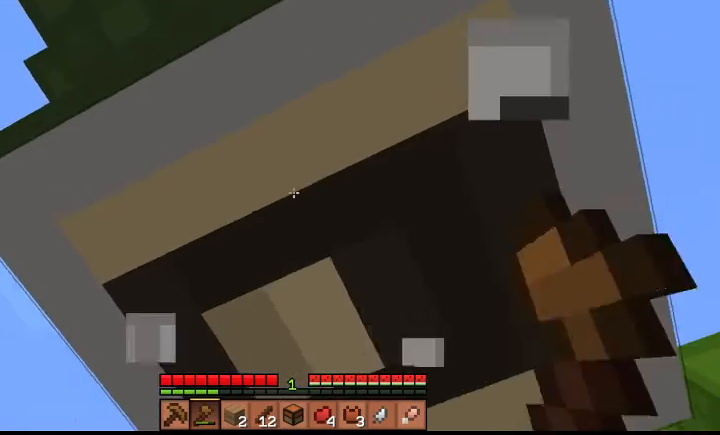
{"keys": ["d", "shift"], "events": [[33, "a", "up"], [67, "d", "down"], [133, "d", "up"], [167, "a", "down"], [267, "a", "up"], [267, "d", "down"], [333, "d", "up"], [367, "a", "down"], [433, "d", "down"], [467, "a", "up"]]}
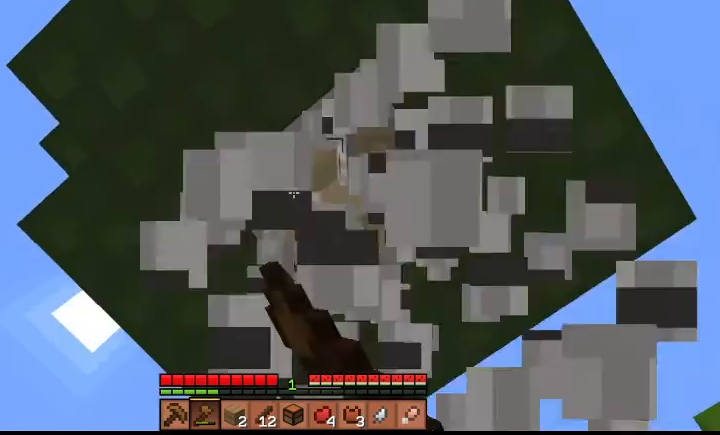
{"keys": ["d", "shift"], "events": [[67, "a", "down"], [67, "d", "up"], [133, "d", "down"], [200, "a", "up"], [267, "d", "up"], [467, "d", "down"]]}
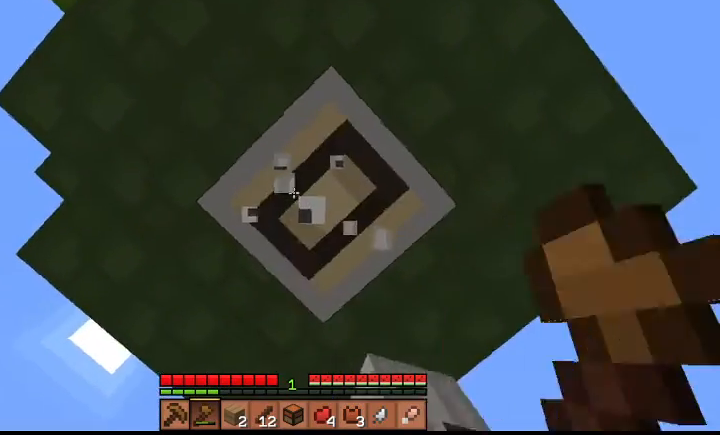
{"keys": ["shift"], "events": [[300, "d", "up"]]}
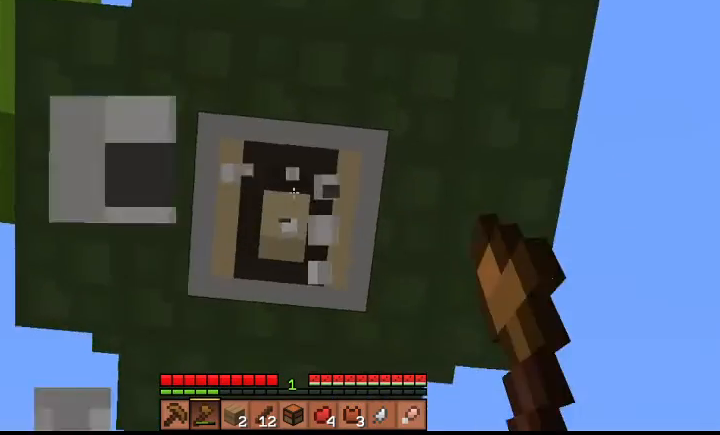
{"keys": ["shift"], "events": [[67, "a", "down"], [200, "a", "up"], [200, "d", "down"], [400, "d", "up"], [400, "w", "down"], [500, "w", "up"]]}
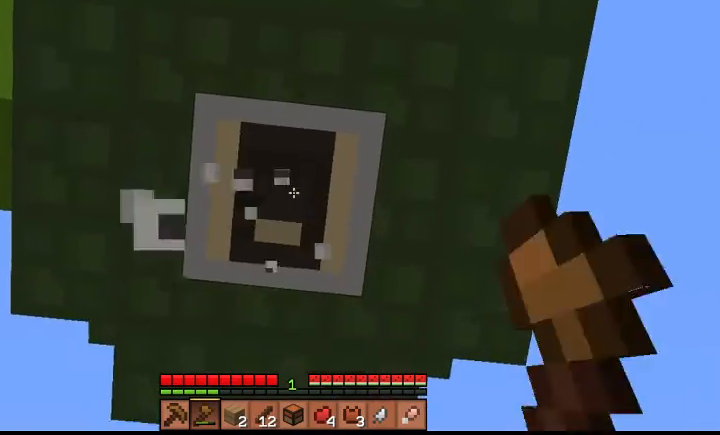
{"keys": ["a", "shift"], "events": [[67, "a", "down"], [333, "a", "up"], [333, "d", "down"], [400, "w", "down"], [433, "a", "down"], [433, "w", "up"], [467, "d", "up"]]}